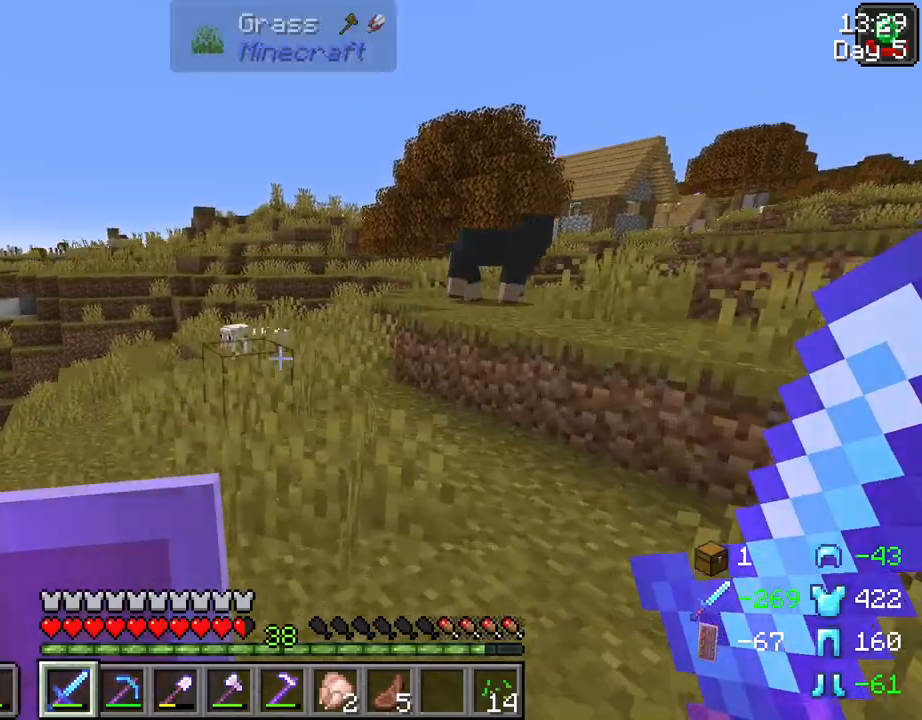
Gameplay with keyboard and mouse; each line is a JSON object with the keys and mouse buttons held at the frame after it. "events" lists presses ("down") and releases ("up") of "1", "2", "3", "4", "5", "a", "alt", "c", "caps_lock", "ctrl", "d", "e", "f", "g", "q", "r", "s", "shift", "space", "t", "tab", "v", "w", "x", "z", "mouse_left", "mouse_wheel" and "mouse_right" between this image and that frame as [ms after this image, input, new state], when the widget could be followed in between. "mouse_left", "mouse_wheel", "mouse_right" = the "left", "wheel", "right" buttons of the "mouse" list. No other keys are recorded. Fast repeated clicks can show as one long hold. "wheel" means that the mouse wheel is clicked or scrolled. "mouse_move" is the direction in which the mouse moves at that frame (one of eight, or "still"), when it could be read.
{"keys": ["space", "w"], "mouse": [], "mouse_move": "still", "events": []}
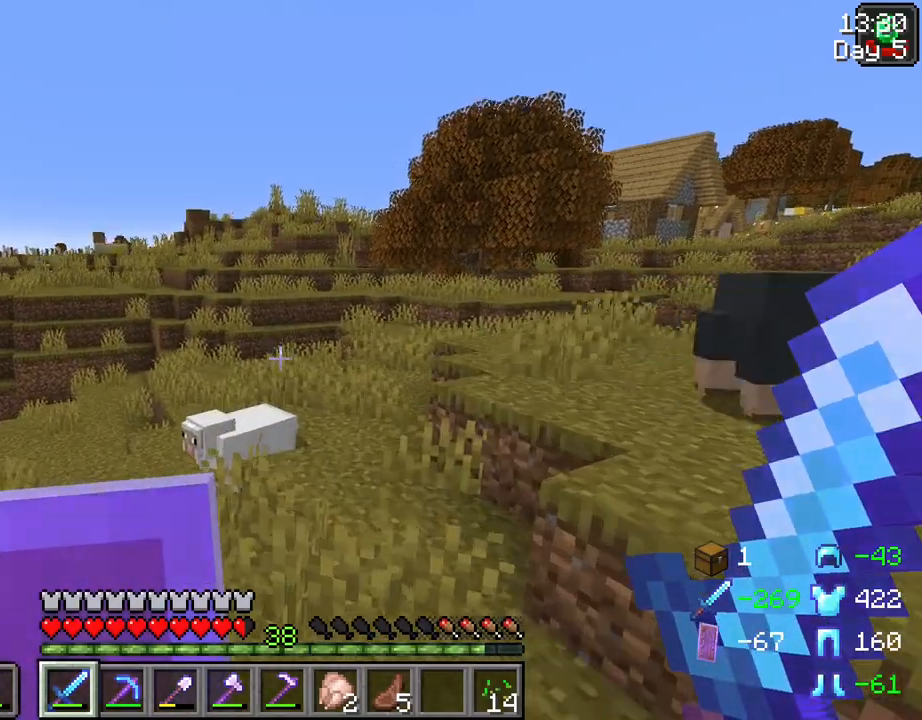
{"keys": ["space", "w"], "mouse": [], "mouse_move": "still", "events": []}
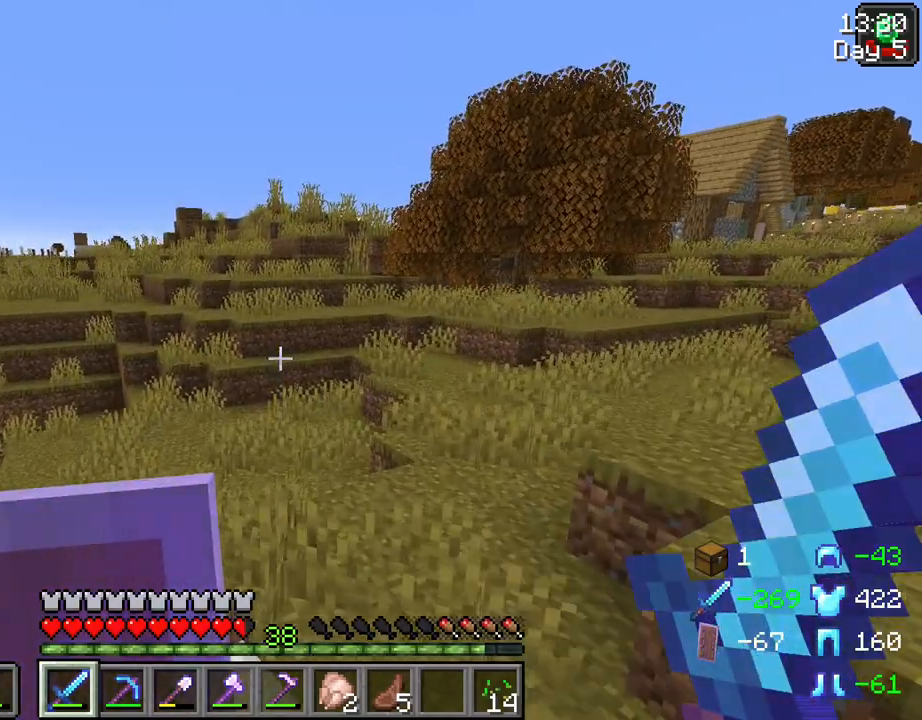
{"keys": ["space", "w"], "mouse": [], "mouse_move": "still", "events": []}
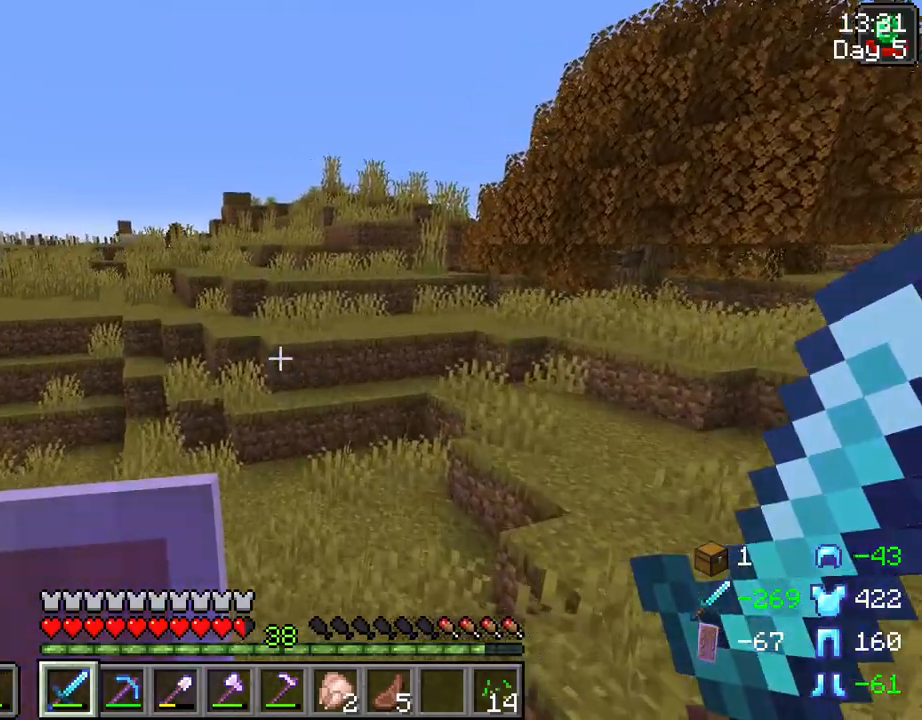
{"keys": ["space", "w"], "mouse": [], "mouse_move": "still", "events": []}
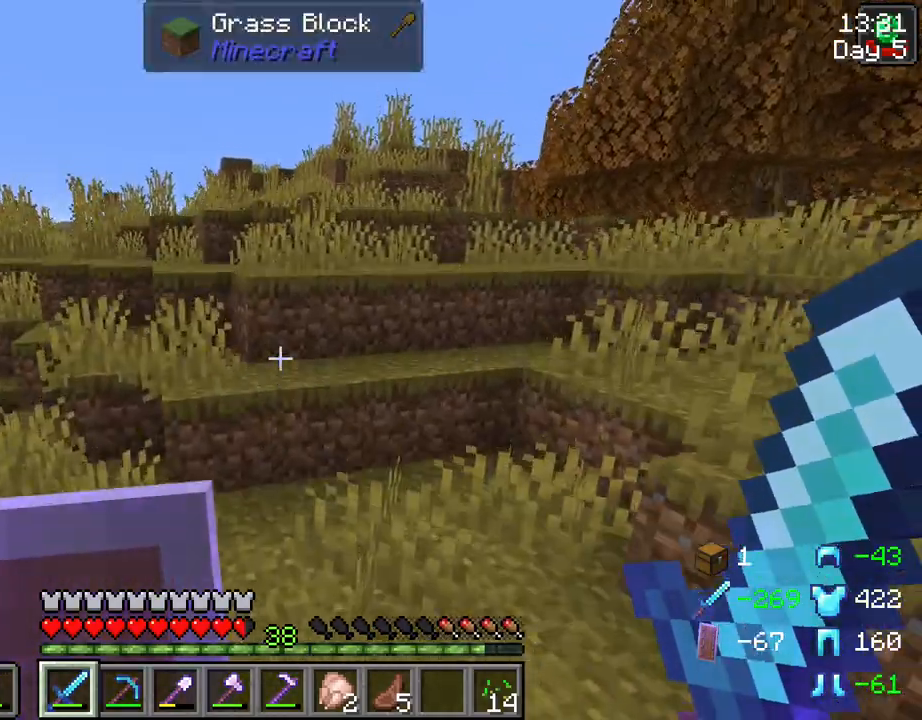
{"keys": ["space", "w"], "mouse": [], "mouse_move": "right", "events": []}
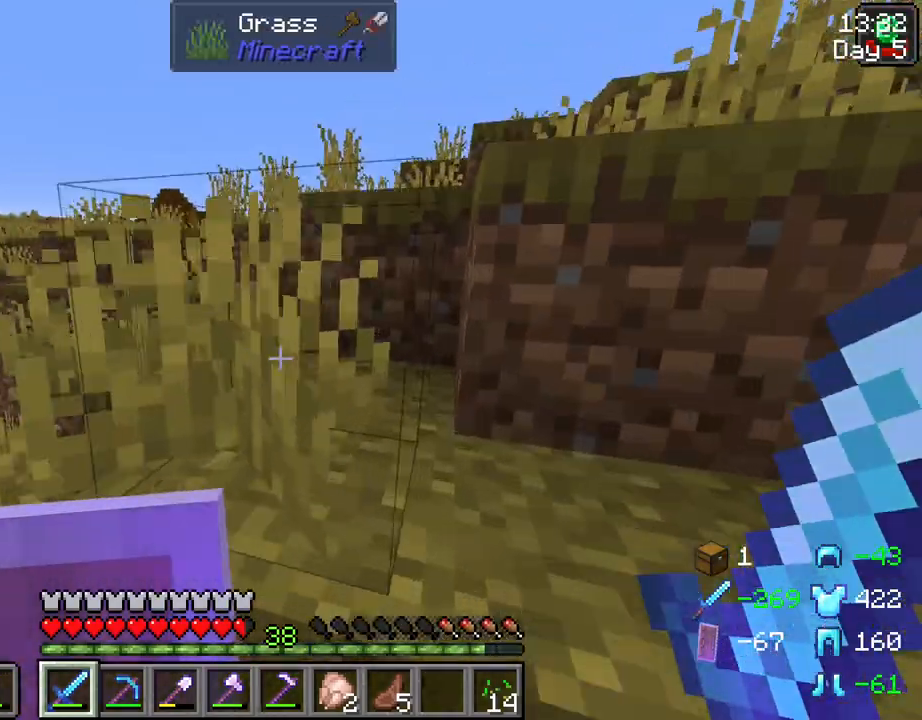
{"keys": ["w"], "mouse": [], "mouse_move": "still", "events": [[317, "space", "up"]]}
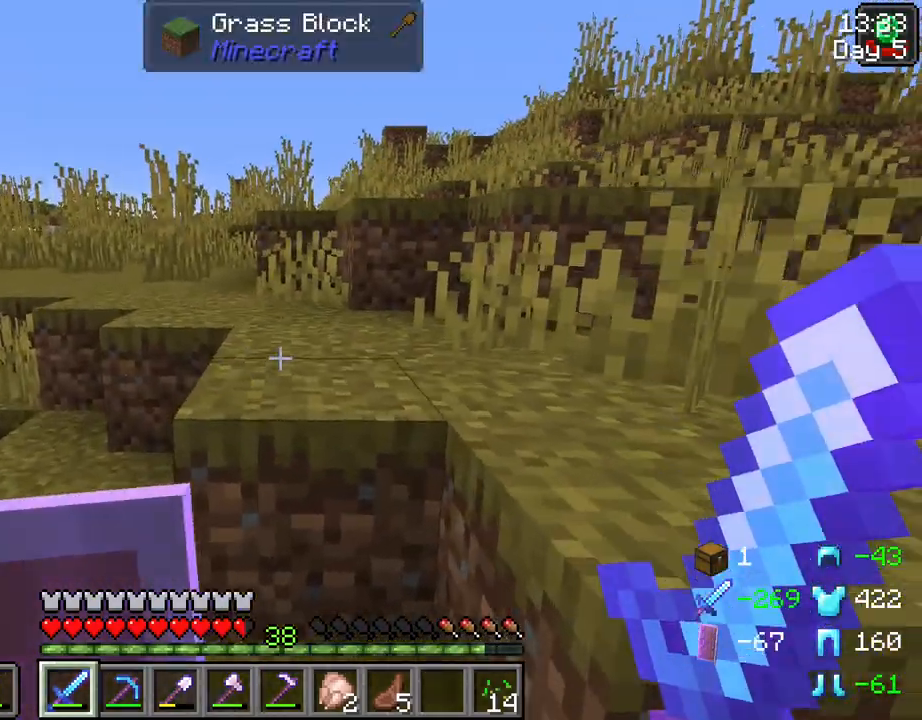
{"keys": ["ctrl", "space", "w"], "mouse": [], "mouse_move": "still", "events": [[100, "space", "down"], [233, "ctrl", "down"]]}
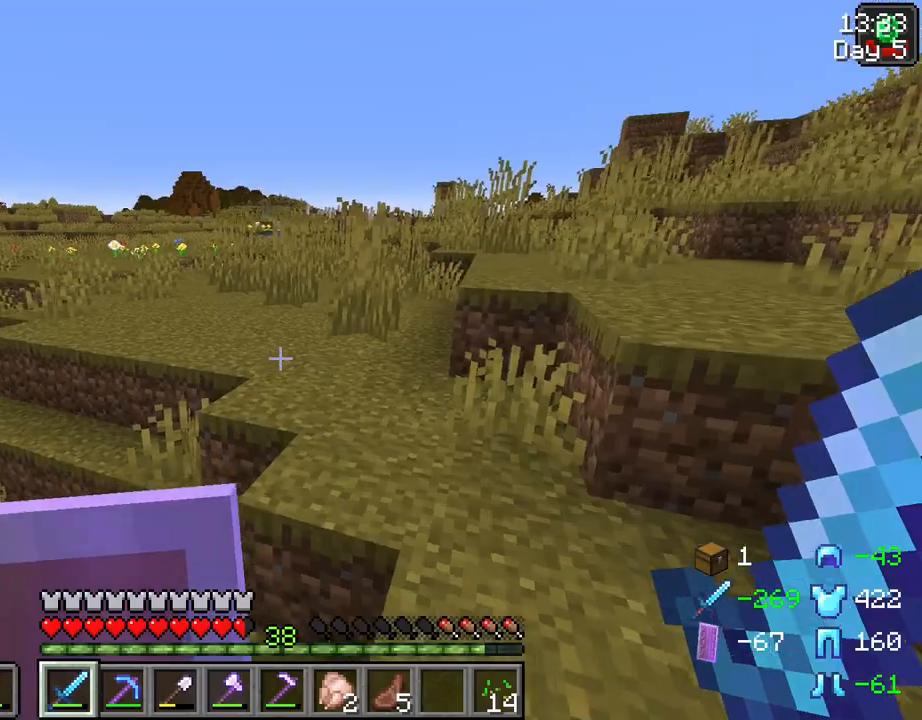
{"keys": ["ctrl", "space", "w"], "mouse": [], "mouse_move": "still", "events": []}
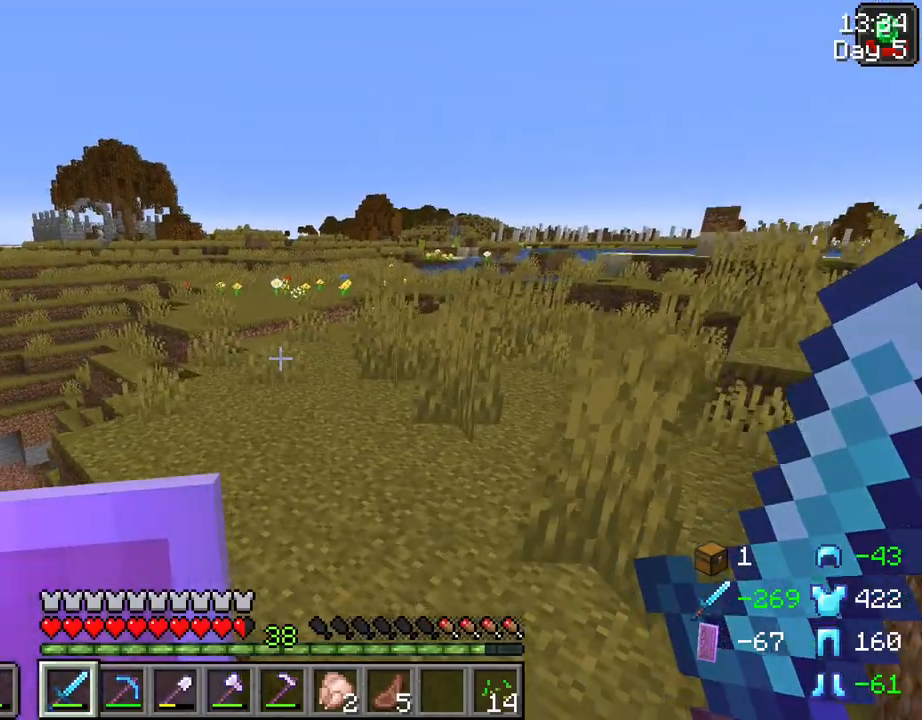
{"keys": ["ctrl", "space", "w"], "mouse": [], "mouse_move": "still", "events": []}
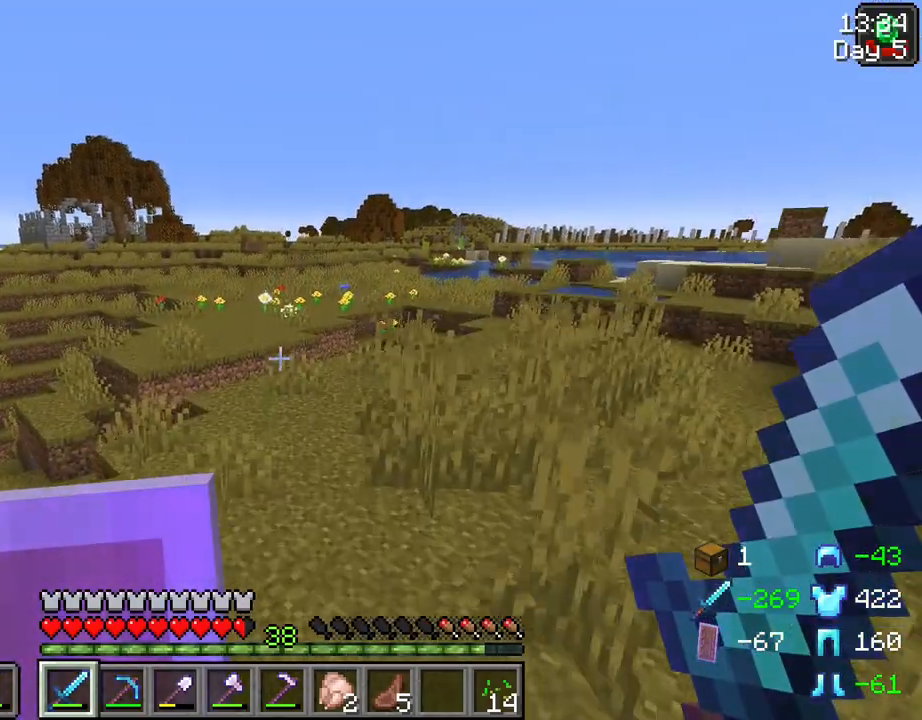
{"keys": ["ctrl", "space", "w"], "mouse": [], "mouse_move": "still", "events": []}
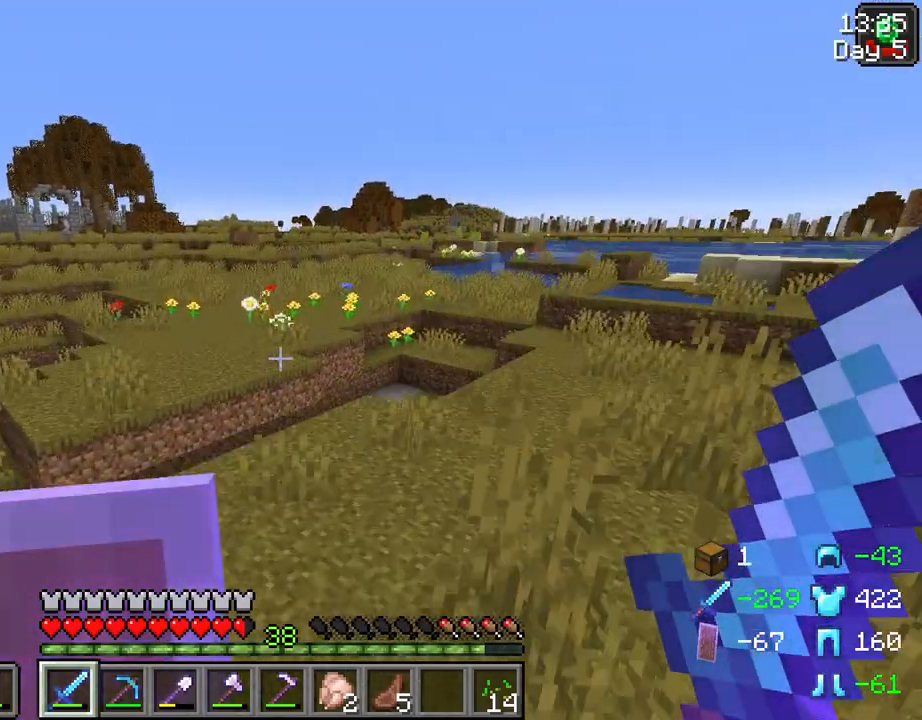
{"keys": ["w"], "mouse": [], "mouse_move": "still", "events": [[67, "ctrl", "up"], [67, "space", "up"]]}
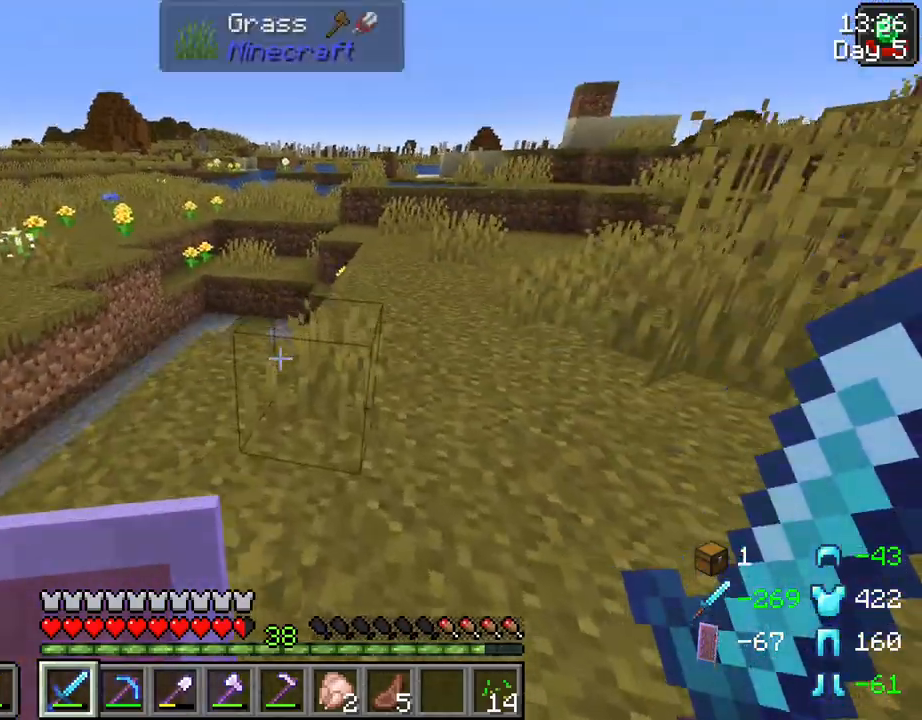
{"keys": ["space", "w"], "mouse": [], "mouse_move": "still", "events": [[400, "space", "down"]]}
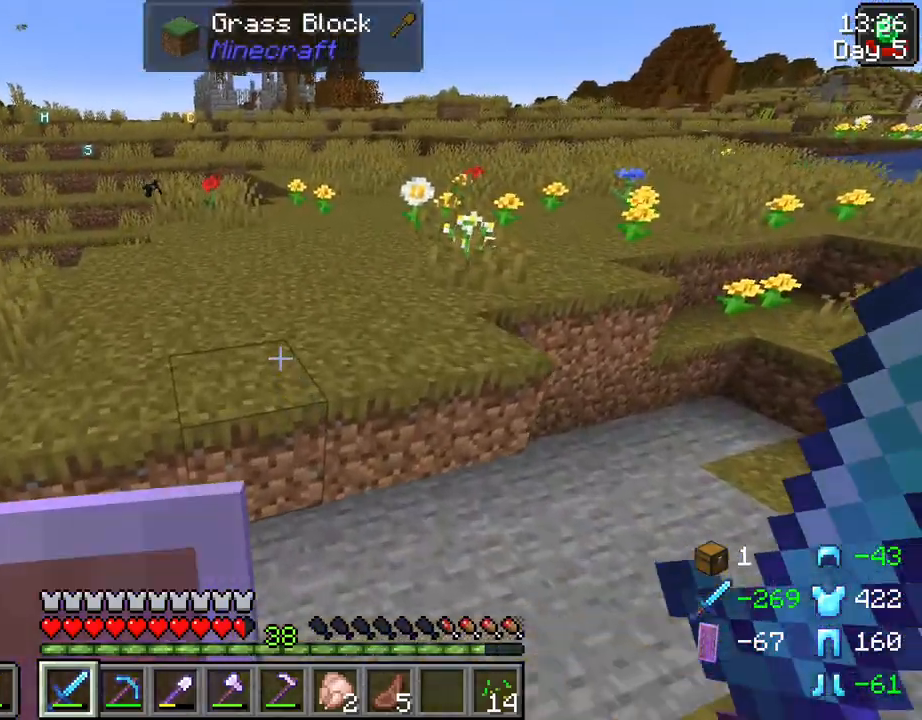
{"keys": ["w"], "mouse": [], "mouse_move": "right", "events": [[233, "space", "up"]]}
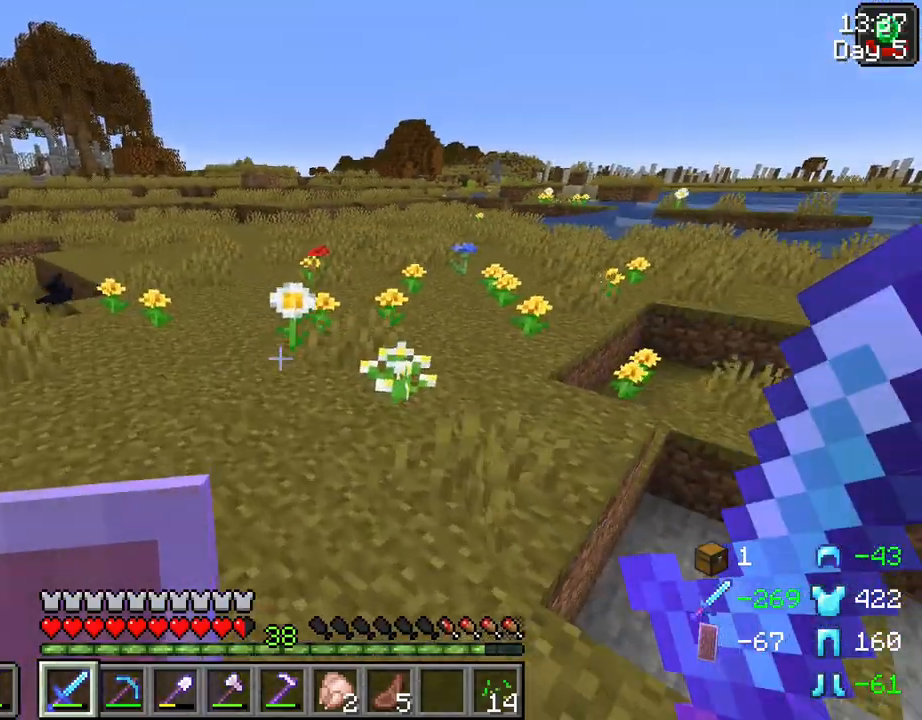
{"keys": ["w"], "mouse": [], "mouse_move": "still", "events": [[67, "space", "down"], [350, "space", "up"]]}
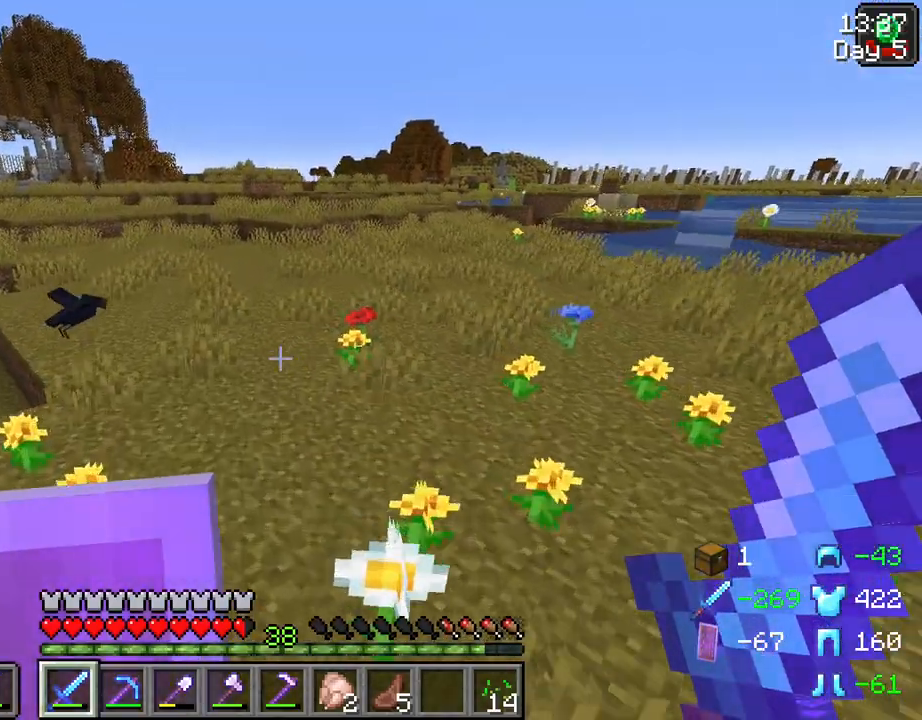
{"keys": ["c"], "mouse": [], "mouse_move": "still", "events": [[133, "w", "up"], [267, "c", "down"]]}
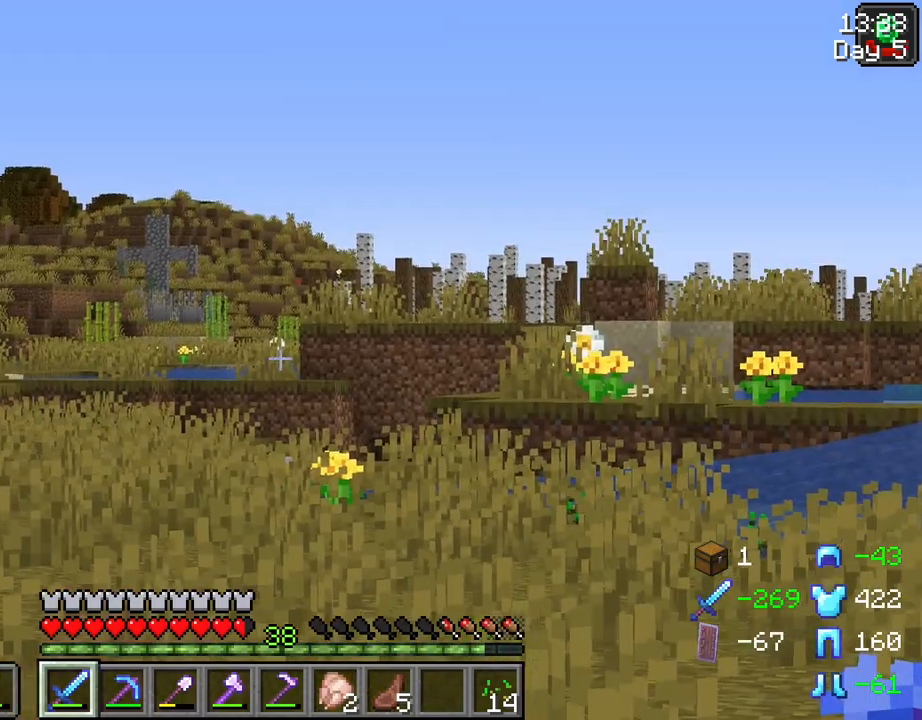
{"keys": ["c"], "mouse": [], "mouse_move": "still", "events": []}
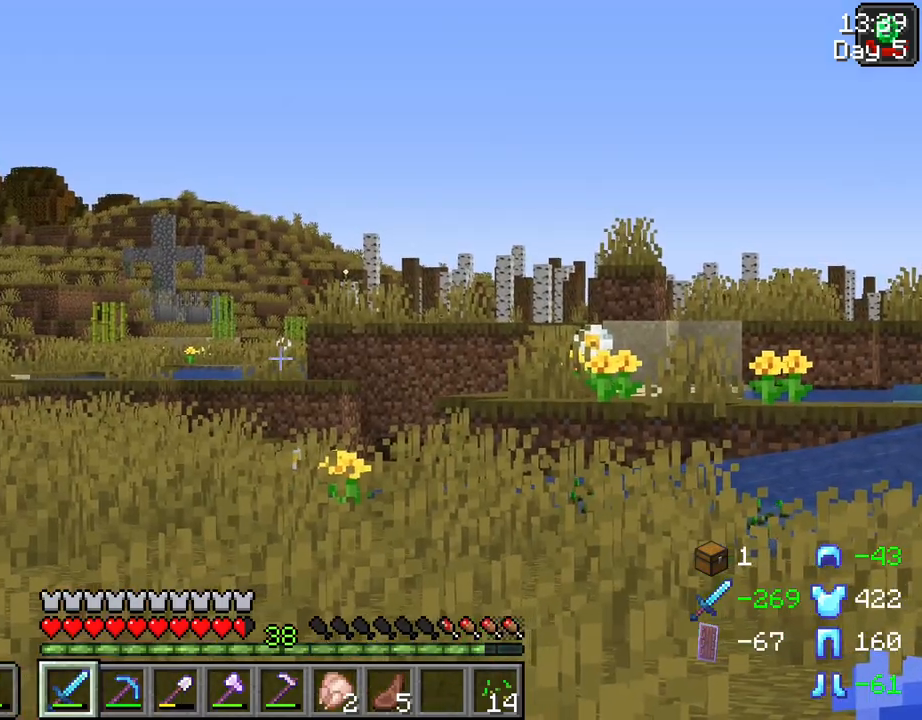
{"keys": ["w"], "mouse": [], "mouse_move": "left", "events": [[400, "c", "up"], [400, "w", "down"]]}
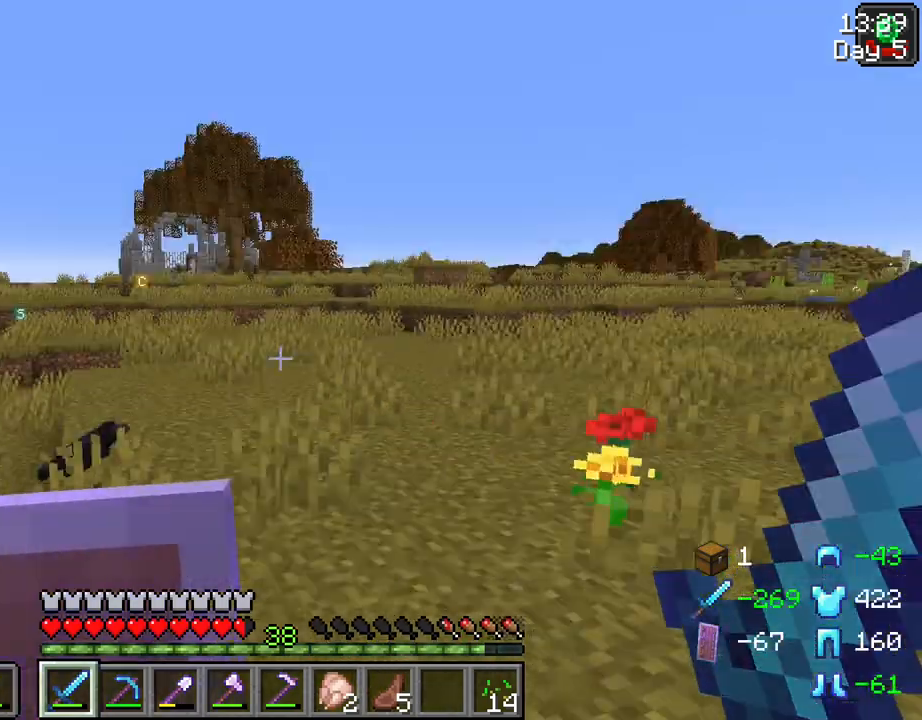
{"keys": ["ctrl", "space", "w"], "mouse": [], "mouse_move": "still", "events": [[117, "ctrl", "down"], [167, "space", "down"]]}
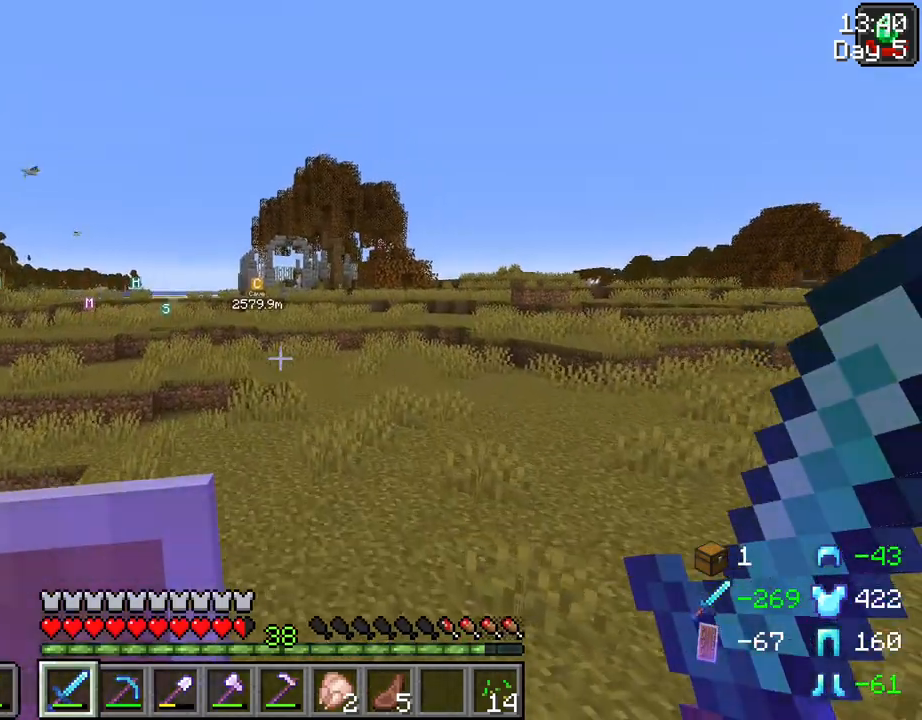
{"keys": ["ctrl", "space", "w"], "mouse": [], "mouse_move": "still", "events": [[100, "d", "down"], [367, "d", "up"]]}
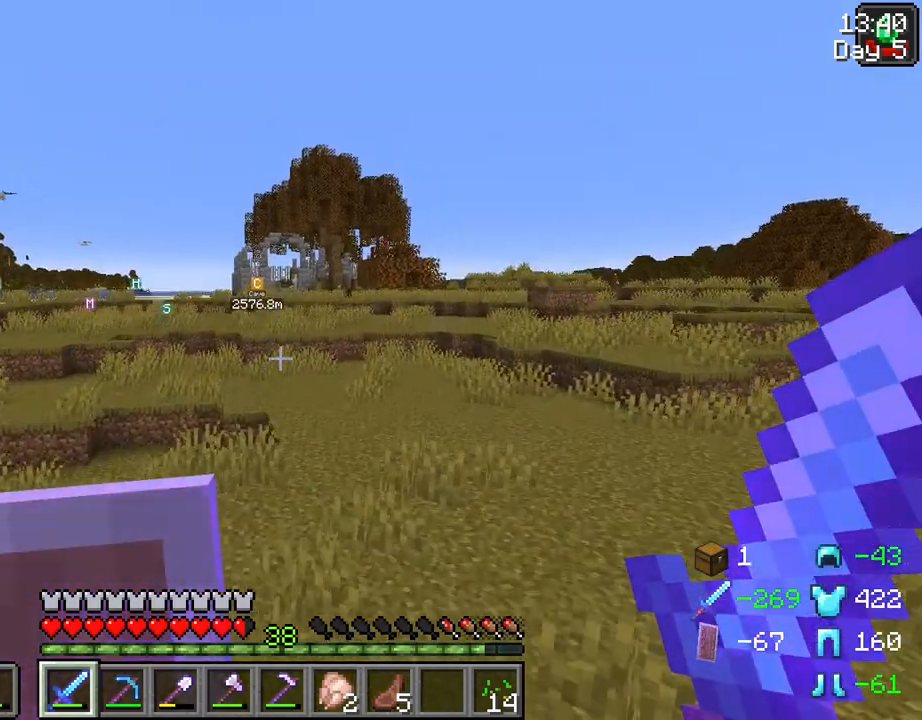
{"keys": ["ctrl", "space", "w"], "mouse": [], "mouse_move": "still", "events": []}
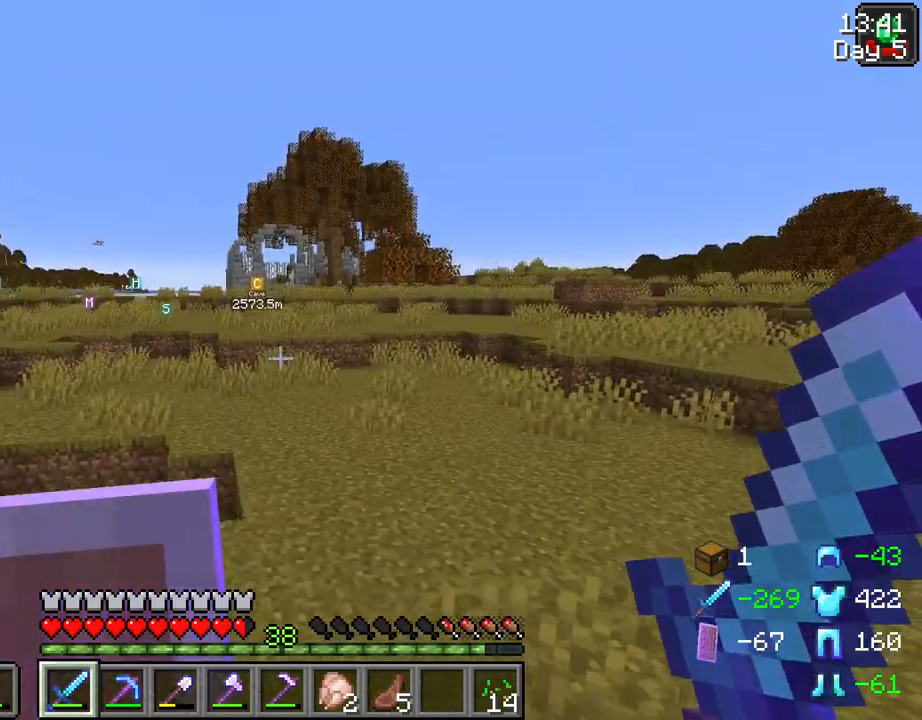
{"keys": ["ctrl", "space", "w"], "mouse": [], "mouse_move": "still", "events": []}
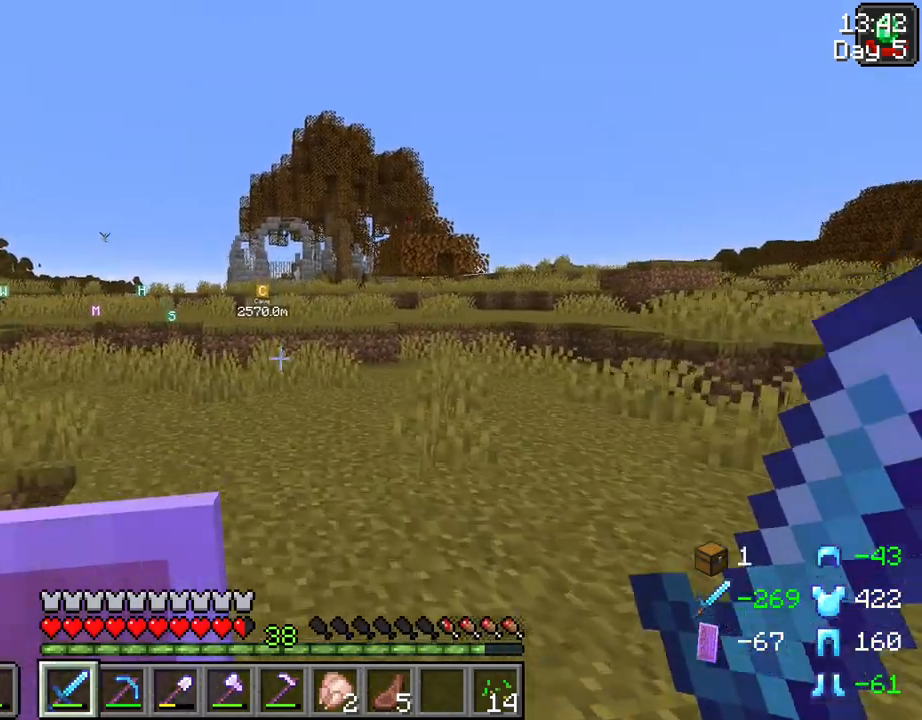
{"keys": ["ctrl", "space", "w"], "mouse": [], "mouse_move": "still", "events": []}
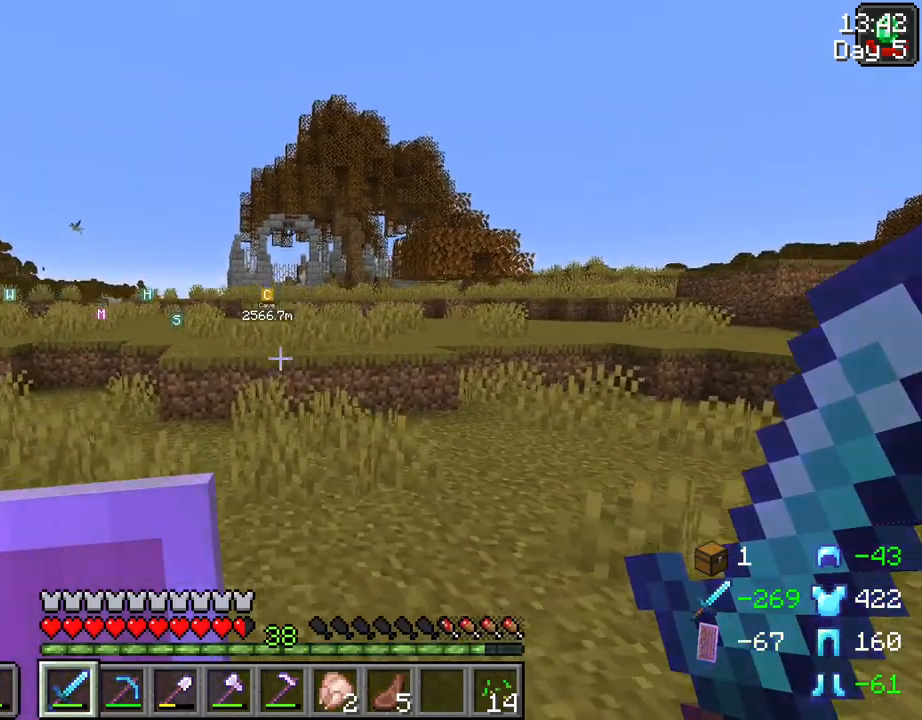
{"keys": ["w"], "mouse": [], "mouse_move": "still", "events": [[200, "ctrl", "up"], [200, "space", "up"]]}
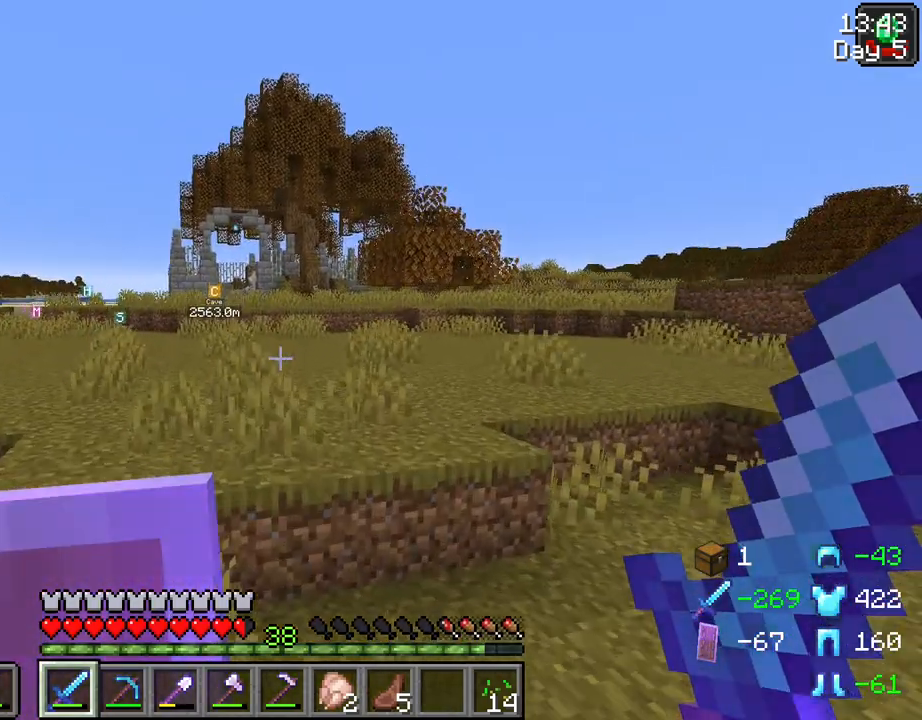
{"keys": ["w"], "mouse": [], "mouse_move": "left", "events": [[117, "space", "down"], [267, "space", "up"]]}
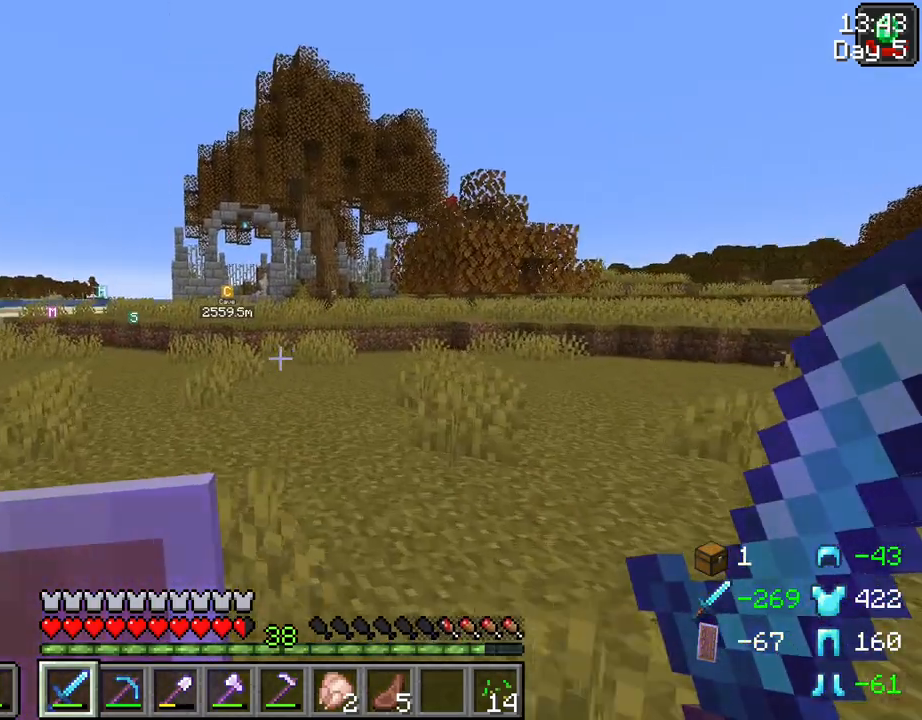
{"keys": [], "mouse": [], "mouse_move": "right", "events": [[100, "w", "up"]]}
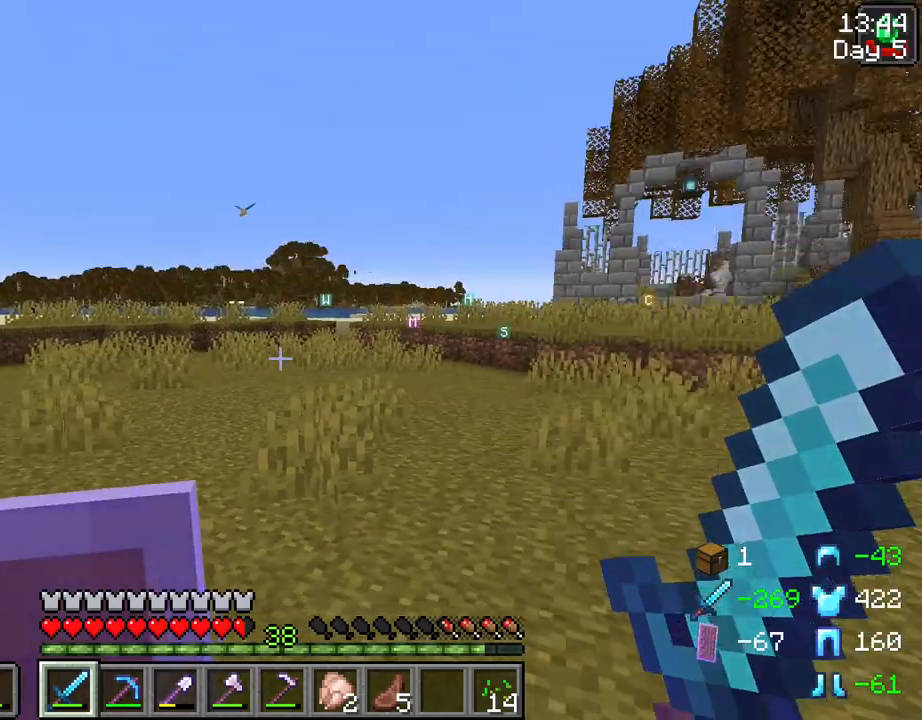
{"keys": [], "mouse": [], "mouse_move": "still", "events": []}
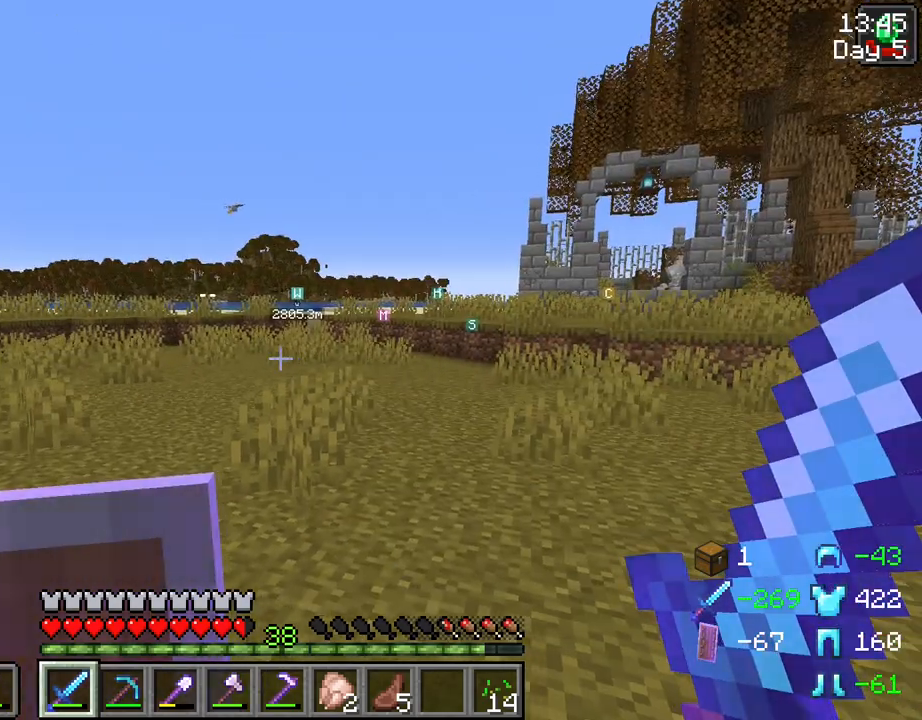
{"keys": [], "mouse": [], "mouse_move": "still", "events": []}
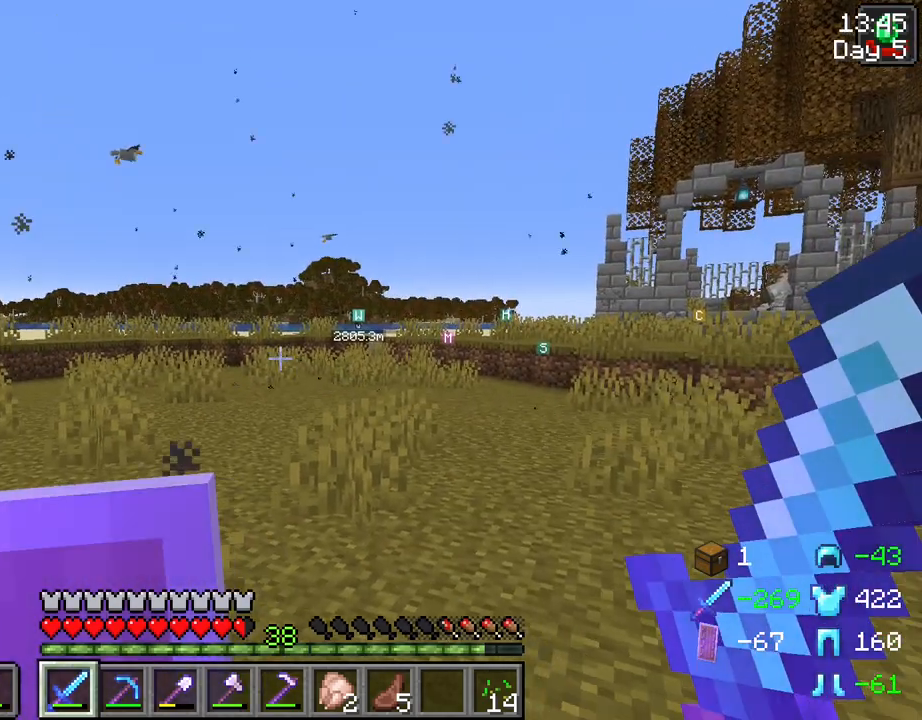
{"keys": [], "mouse": [], "mouse_move": "still", "events": []}
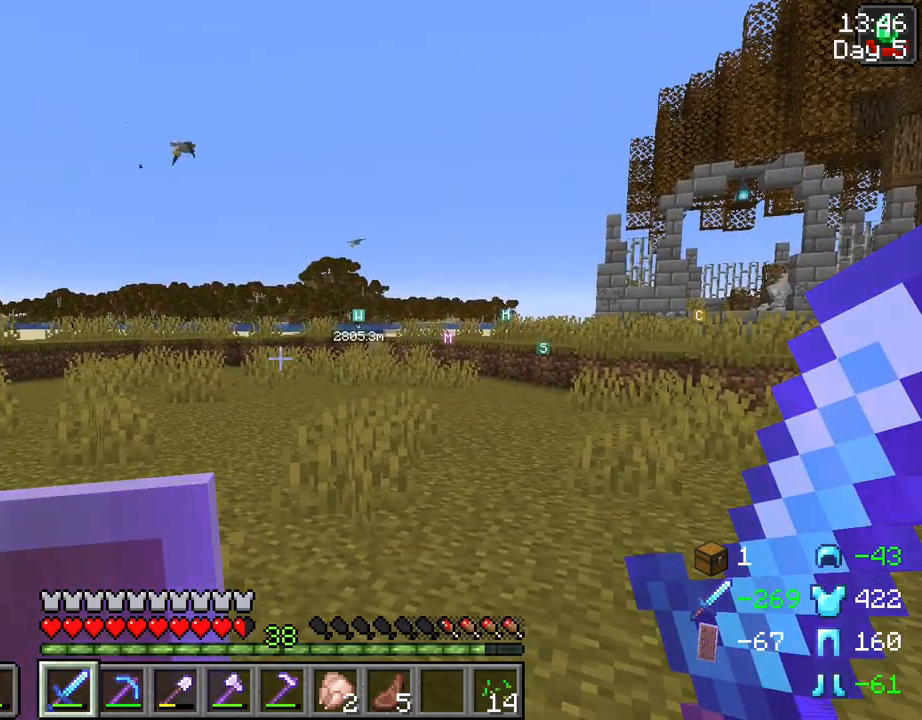
{"keys": [], "mouse": [], "mouse_move": "still", "events": []}